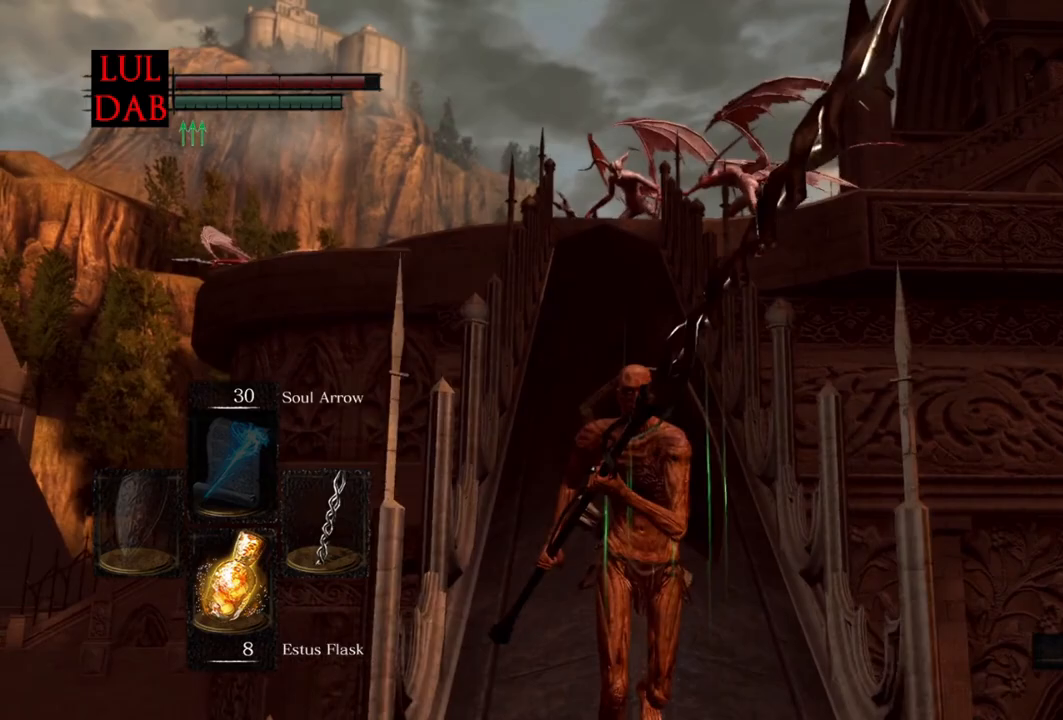
Gameplay with a controller (PlayStation layout); each line is a JSON object with the inputs held at the frame after it. "events" lists button and stick changes between this image and that frame as [ms after this image, input, new state], when the widget could be followed in between.
{"buttons": [], "left_stick": "down", "right_stick": "center", "events": [[83, "right_stick", "center"]]}
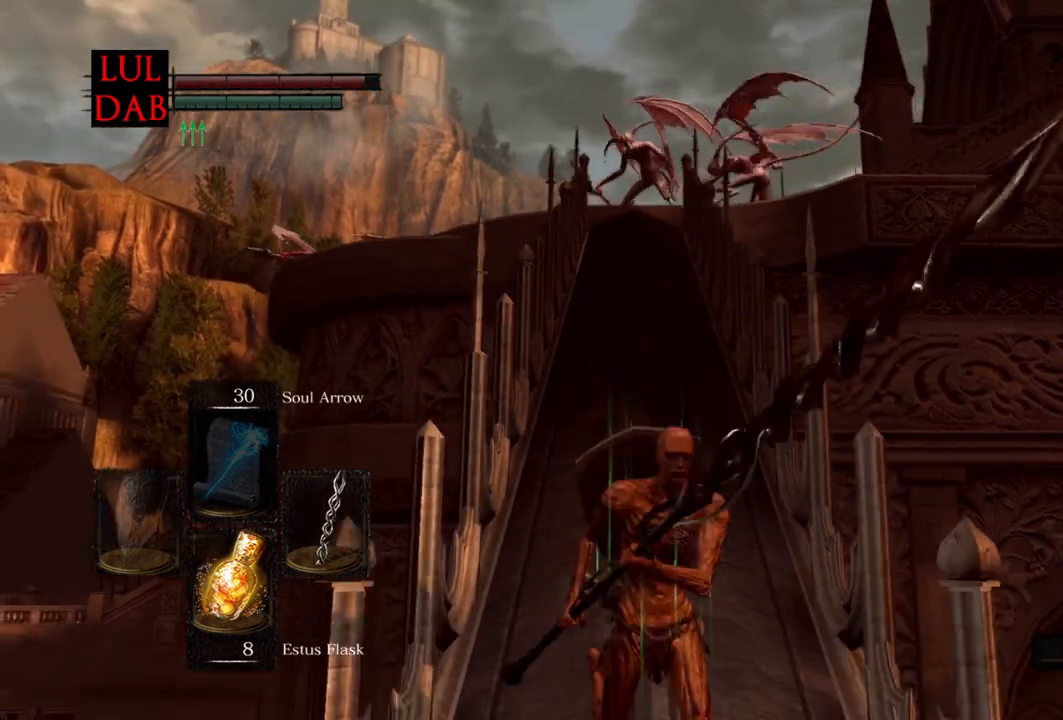
{"buttons": [], "left_stick": "down", "right_stick": "center", "events": []}
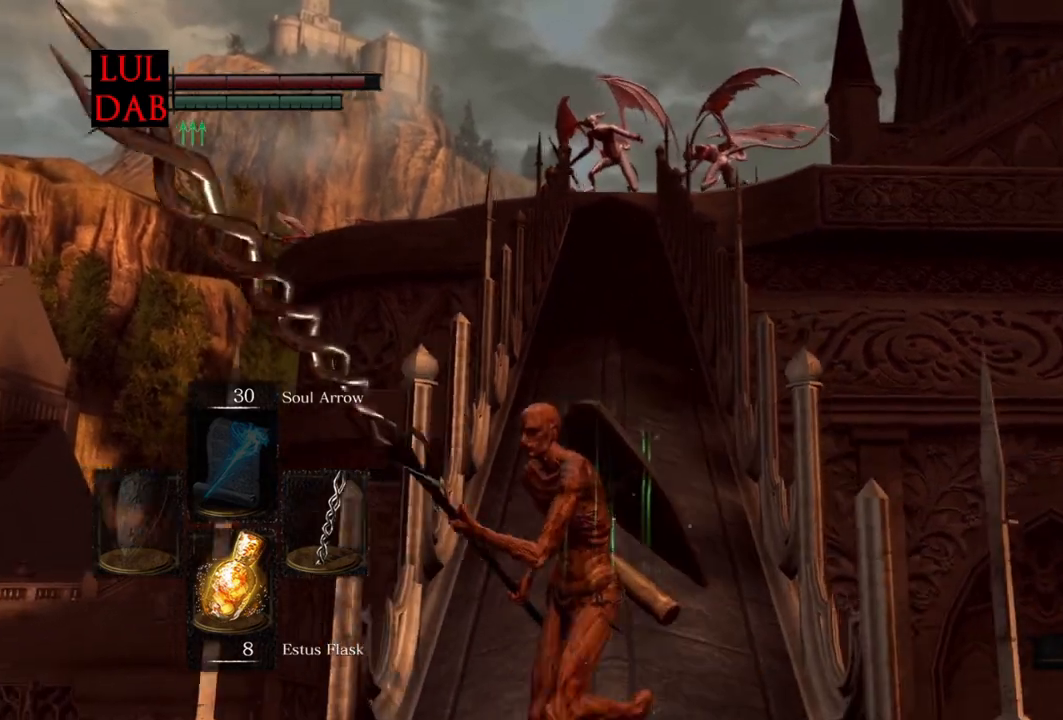
{"buttons": [], "left_stick": "down", "right_stick": "center", "events": []}
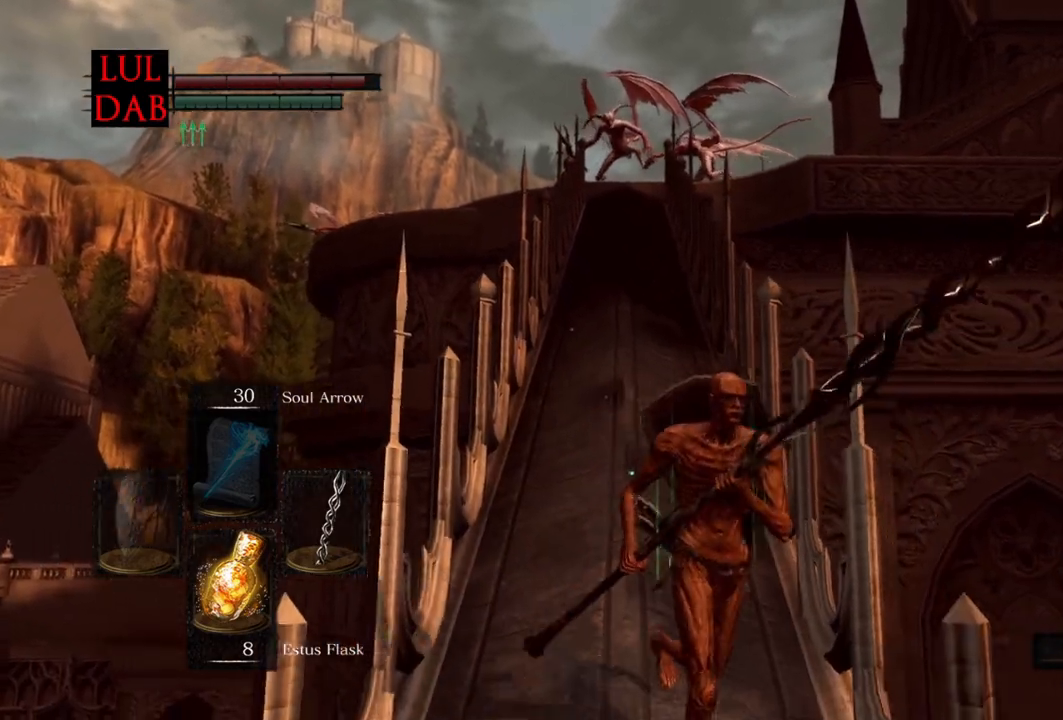
{"buttons": [], "left_stick": "down", "right_stick": "center", "events": []}
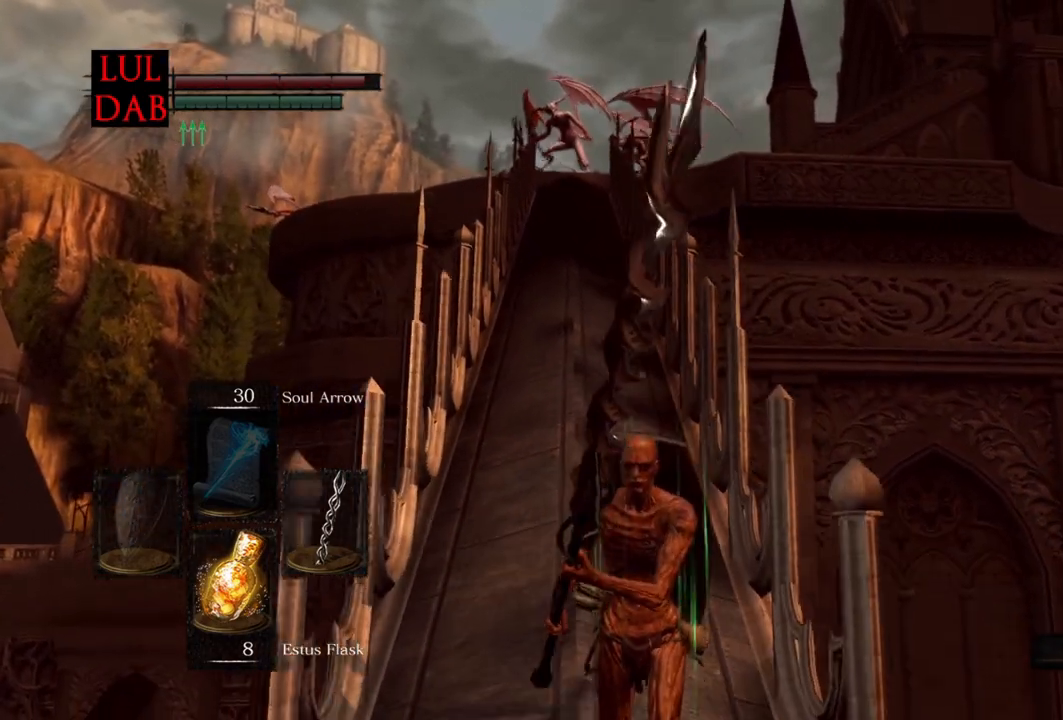
{"buttons": [], "left_stick": "down", "right_stick": "center", "events": [[200, "right_stick", "left"], [317, "right_stick", "center"]]}
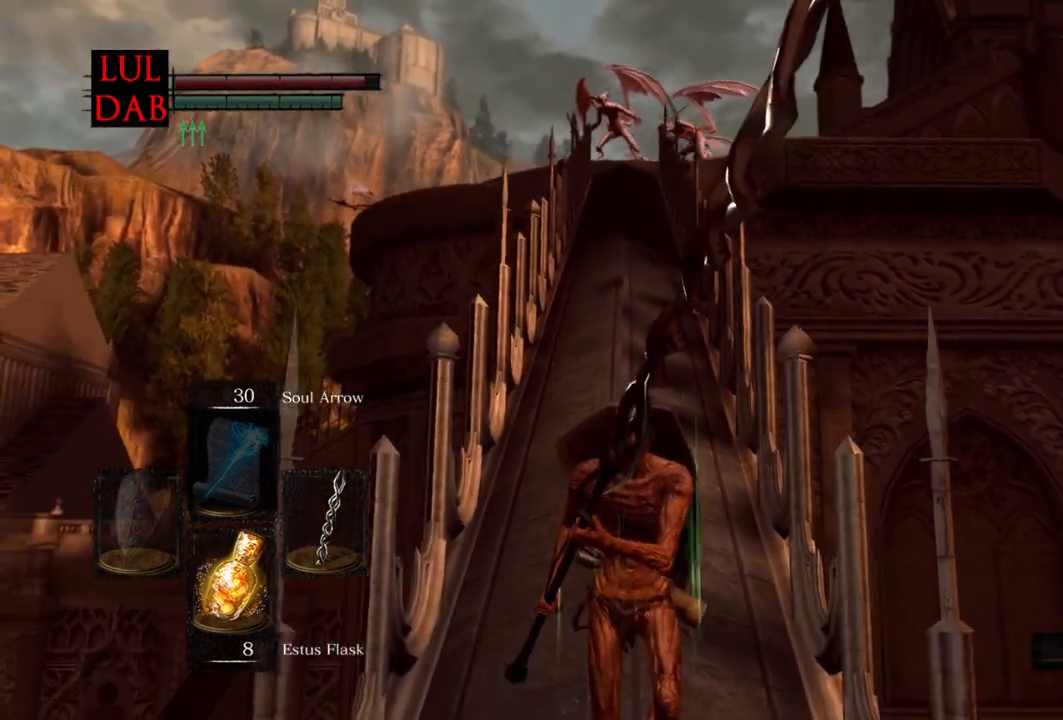
{"buttons": [], "left_stick": "down", "right_stick": "center", "events": []}
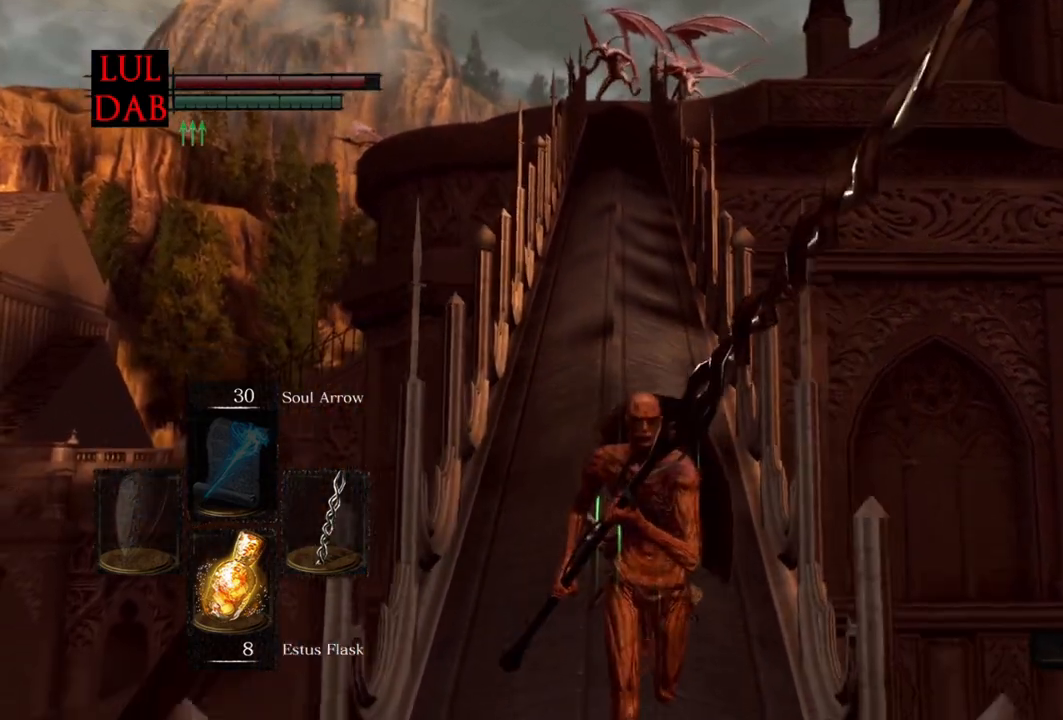
{"buttons": [], "left_stick": "center", "right_stick": "center", "events": [[400, "left_stick", "center"]]}
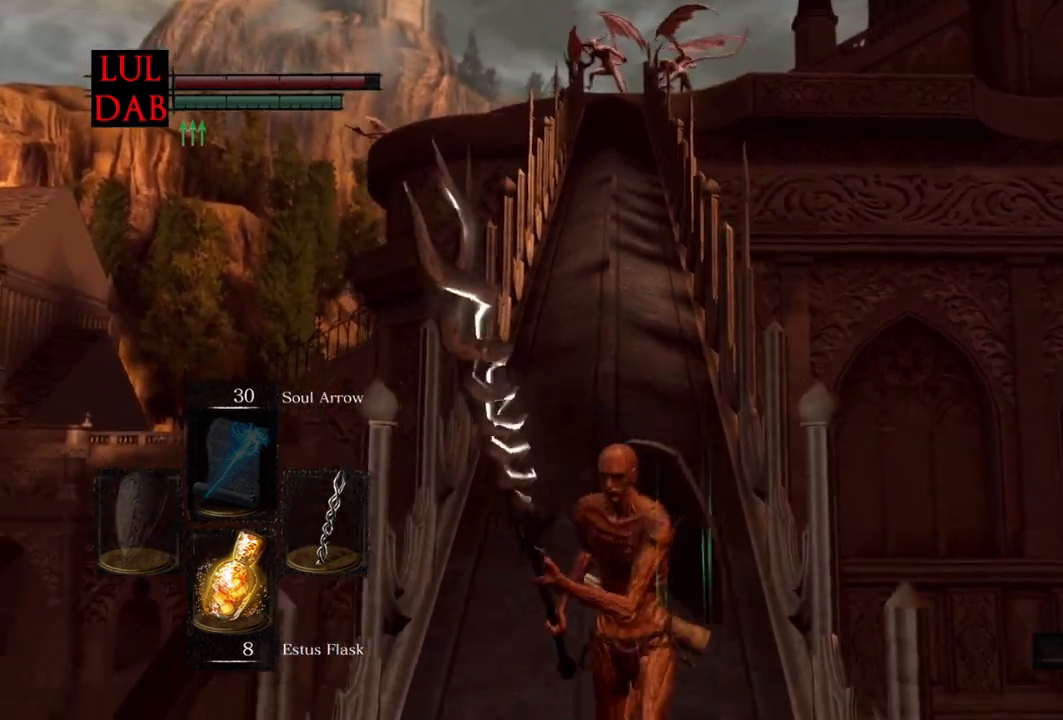
{"buttons": [], "left_stick": "center", "right_stick": "down", "events": [[217, "R3", "down"], [300, "R3", "up"], [300, "right_stick", "down-right"], [433, "right_stick", "down"]]}
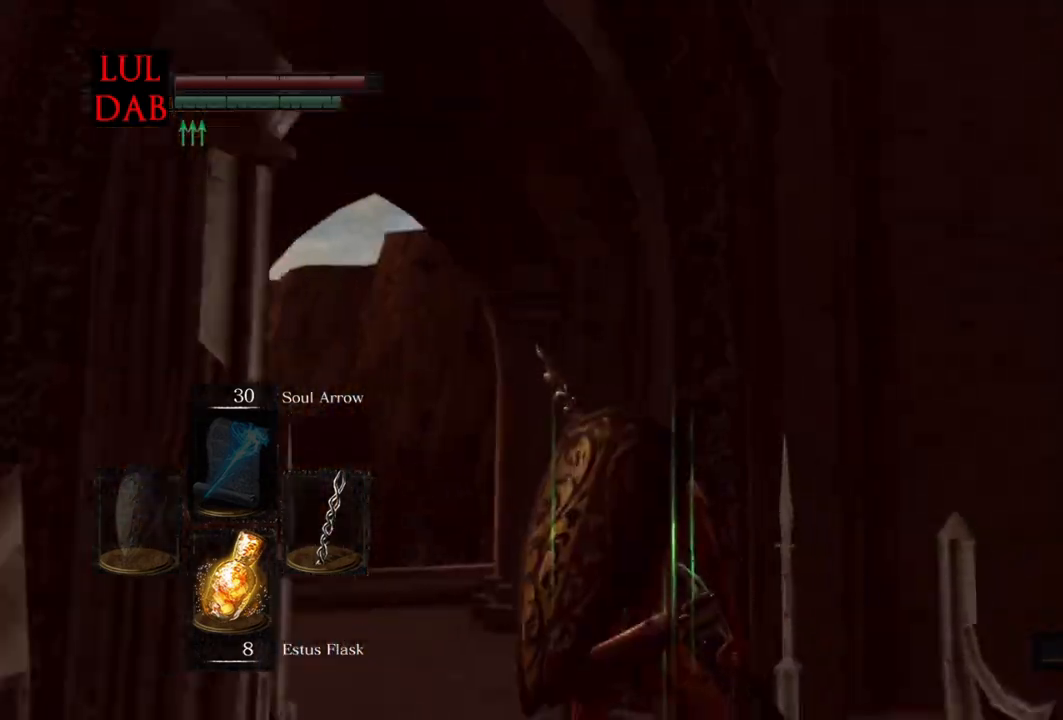
{"buttons": [], "left_stick": "center", "right_stick": "center", "events": [[300, "right_stick", "down-left"], [500, "right_stick", "center"]]}
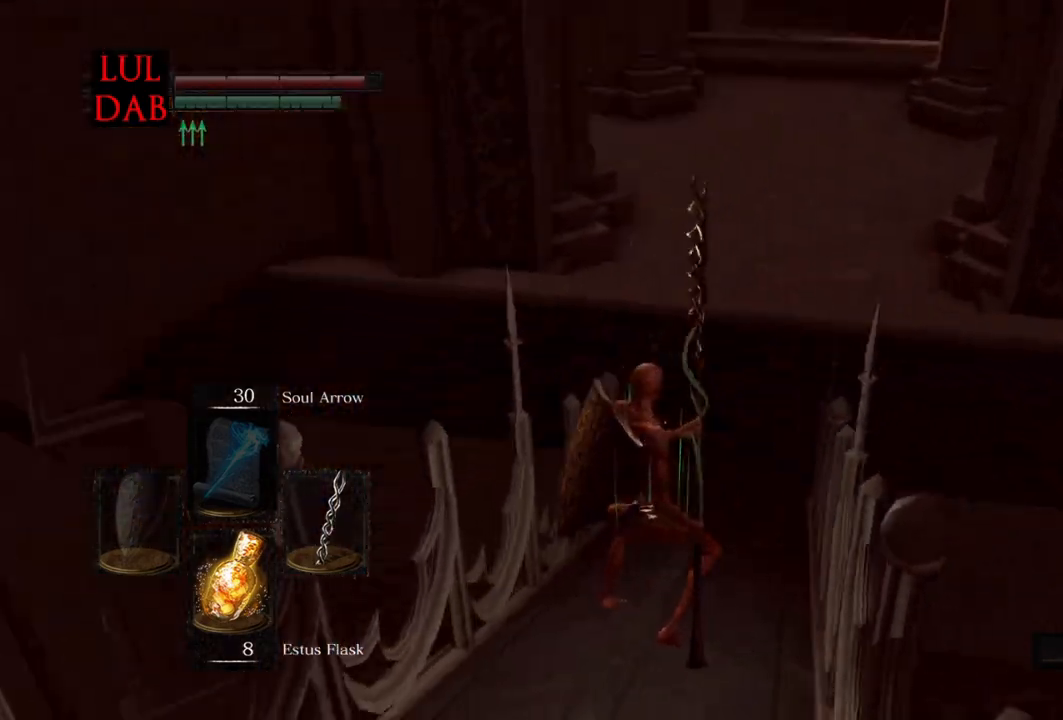
{"buttons": ["CIRCLE"], "left_stick": "up", "right_stick": "center", "events": [[33, "left_stick", "up"], [117, "CIRCLE", "down"]]}
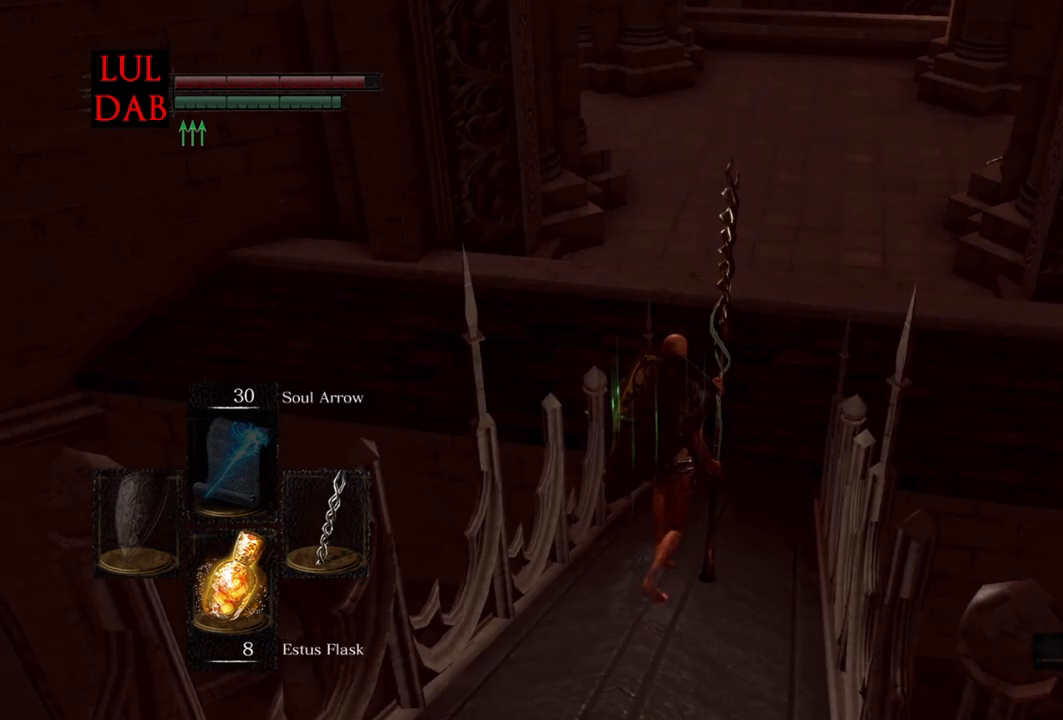
{"buttons": ["CIRCLE"], "left_stick": "up", "right_stick": "center", "events": [[233, "right_stick", "up-right"], [333, "right_stick", "center"]]}
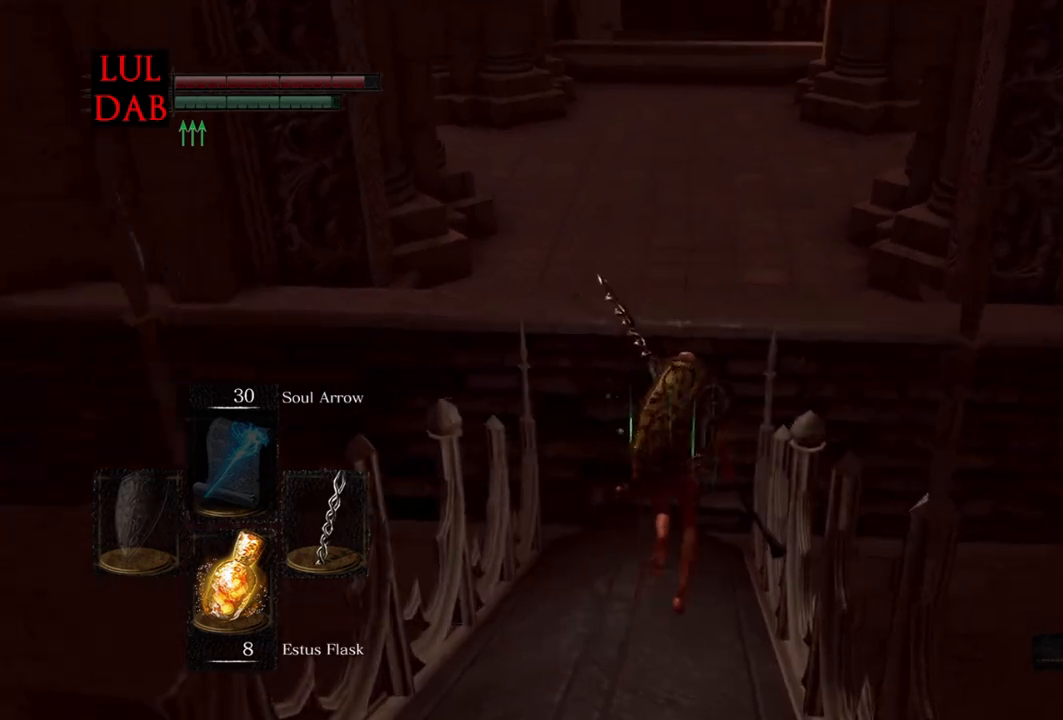
{"buttons": ["CIRCLE"], "left_stick": "up", "right_stick": "down", "events": [[267, "right_stick", "down"]]}
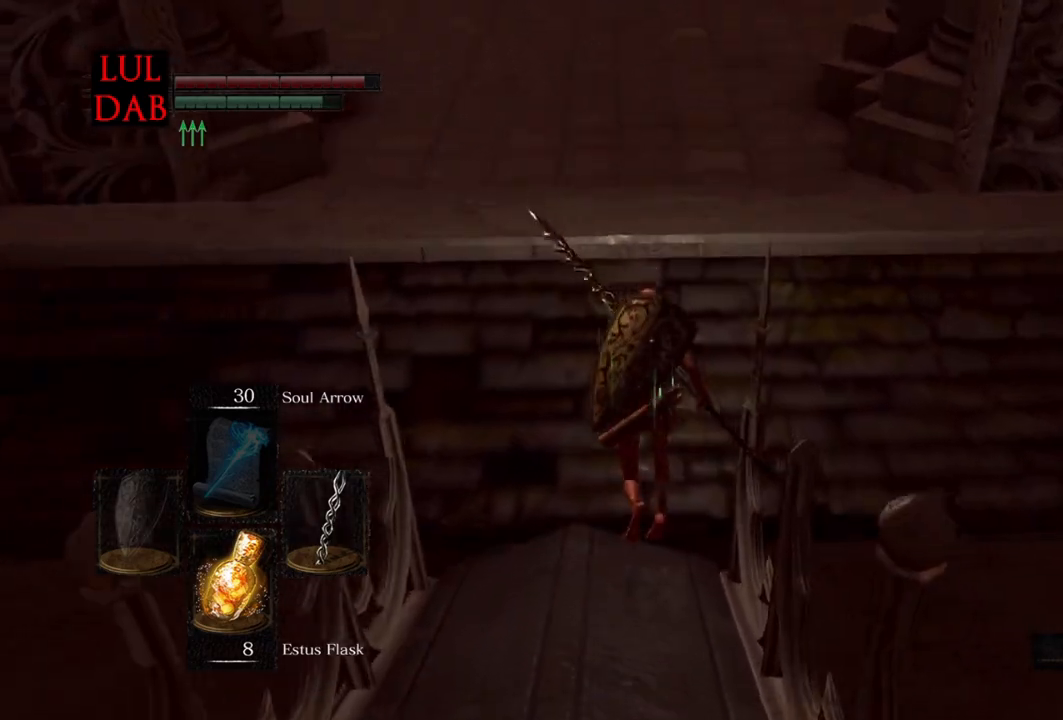
{"buttons": ["CIRCLE"], "left_stick": "up", "right_stick": "center", "events": [[333, "right_stick", "left"], [467, "right_stick", "center"]]}
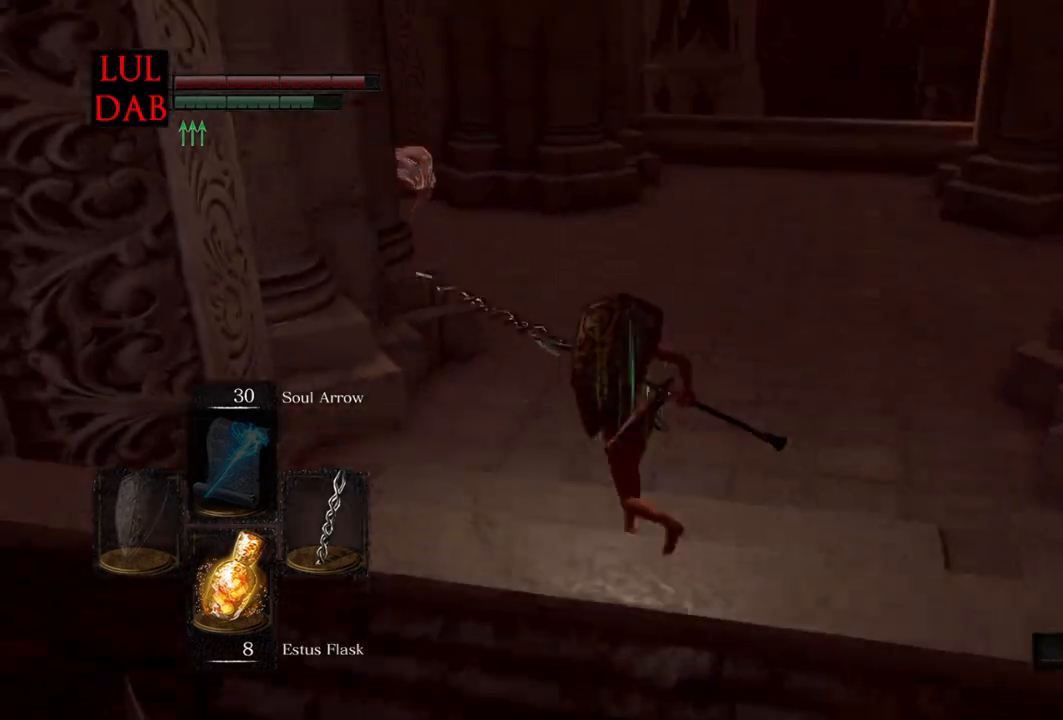
{"buttons": ["CIRCLE"], "left_stick": "up", "right_stick": "center", "events": []}
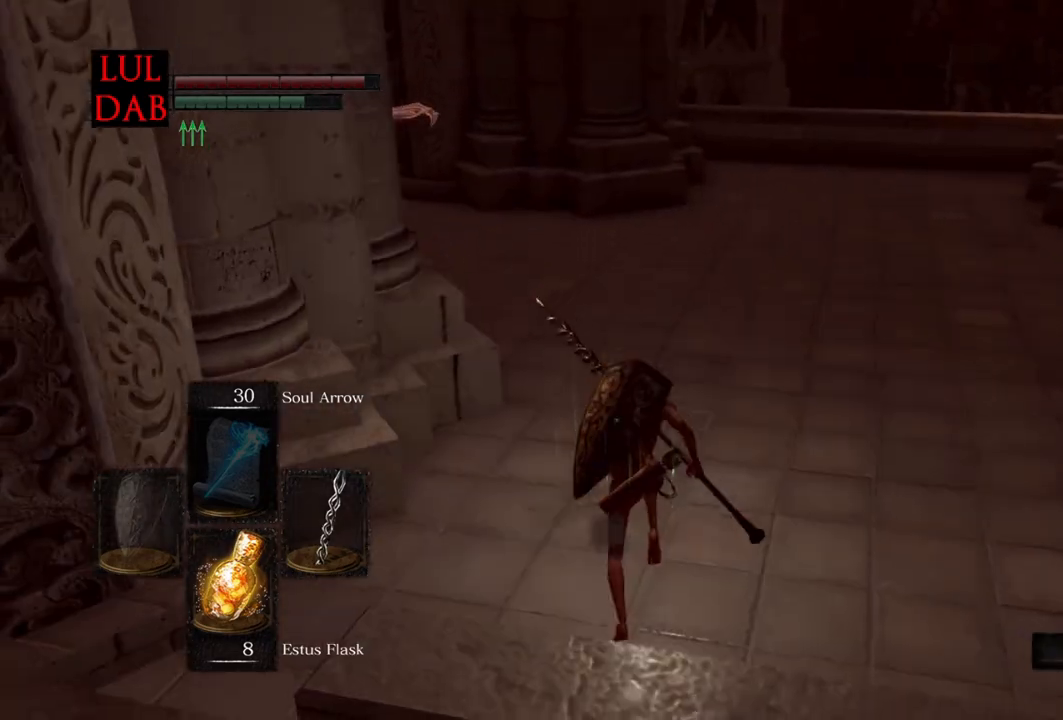
{"buttons": ["CIRCLE"], "left_stick": "up", "right_stick": "center", "events": [[50, "right_stick", "left"], [483, "right_stick", "center"]]}
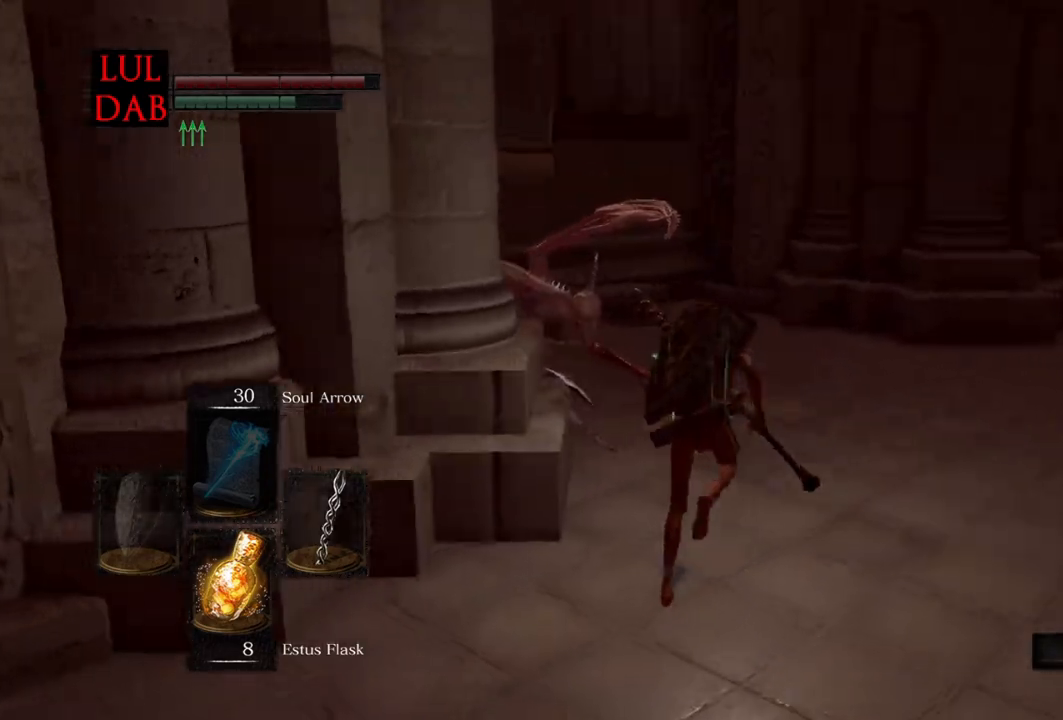
{"buttons": ["CIRCLE"], "left_stick": "up", "right_stick": "left", "events": [[117, "right_stick", "left"]]}
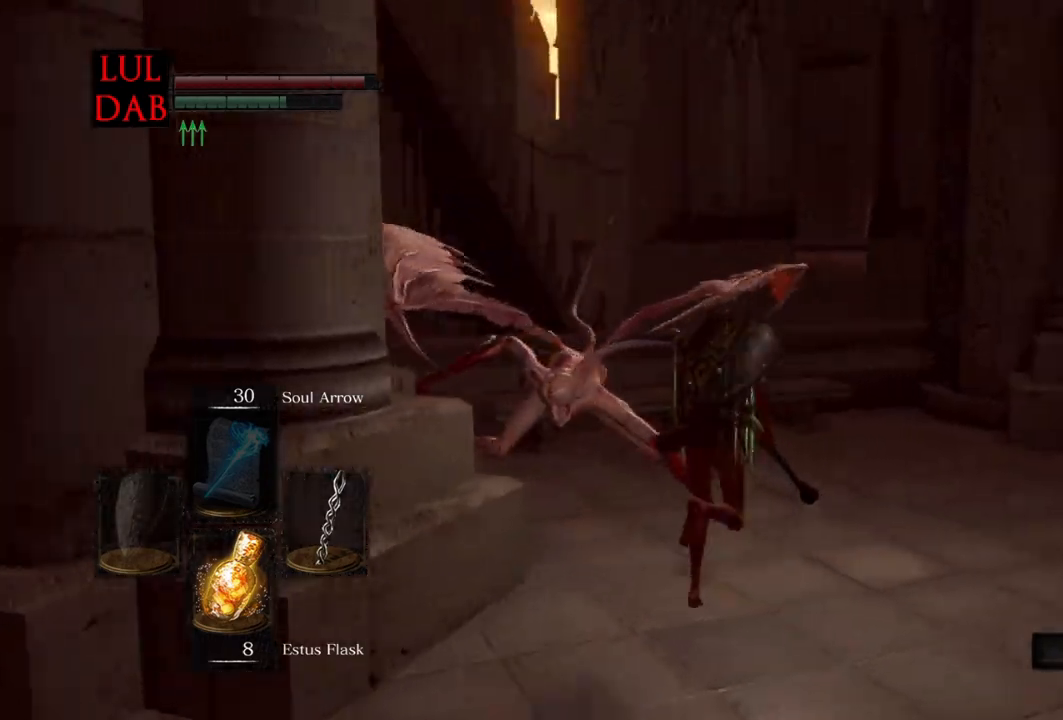
{"buttons": ["CIRCLE"], "left_stick": "up", "right_stick": "left", "events": [[33, "right_stick", "center"], [133, "right_stick", "left"]]}
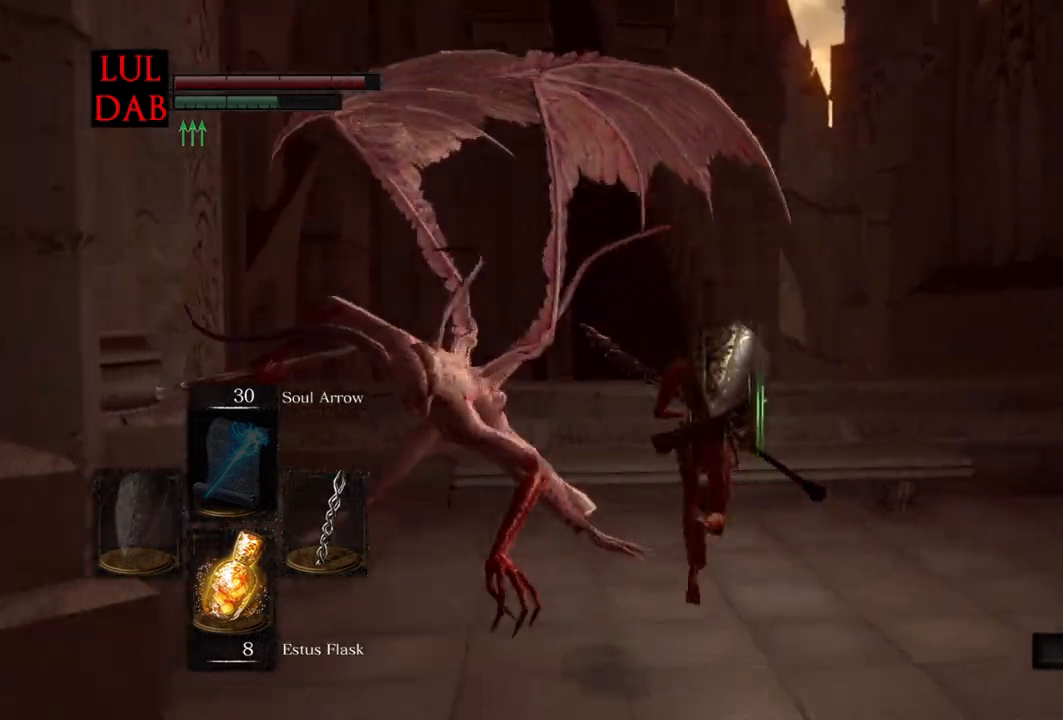
{"buttons": ["CIRCLE"], "left_stick": "up", "right_stick": "center", "events": [[83, "right_stick", "center"], [233, "CIRCLE", "up"], [333, "CIRCLE", "down"]]}
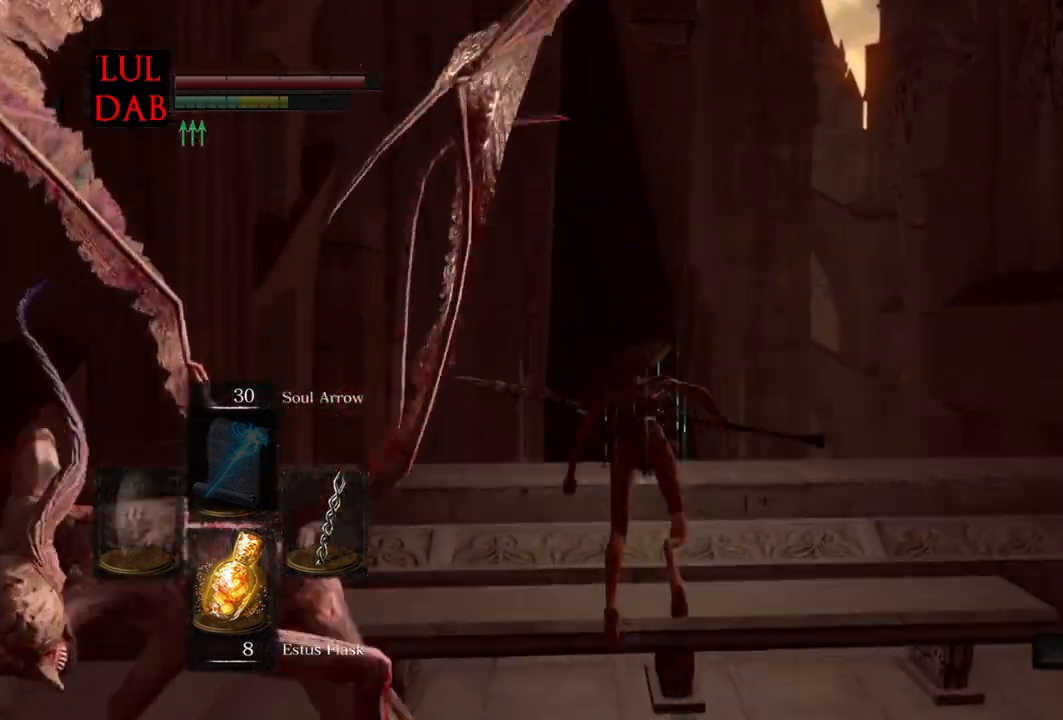
{"buttons": [], "left_stick": "up", "right_stick": "left", "events": [[50, "right_stick", "left"], [333, "CIRCLE", "up"], [400, "CIRCLE", "down"], [450, "CIRCLE", "up"]]}
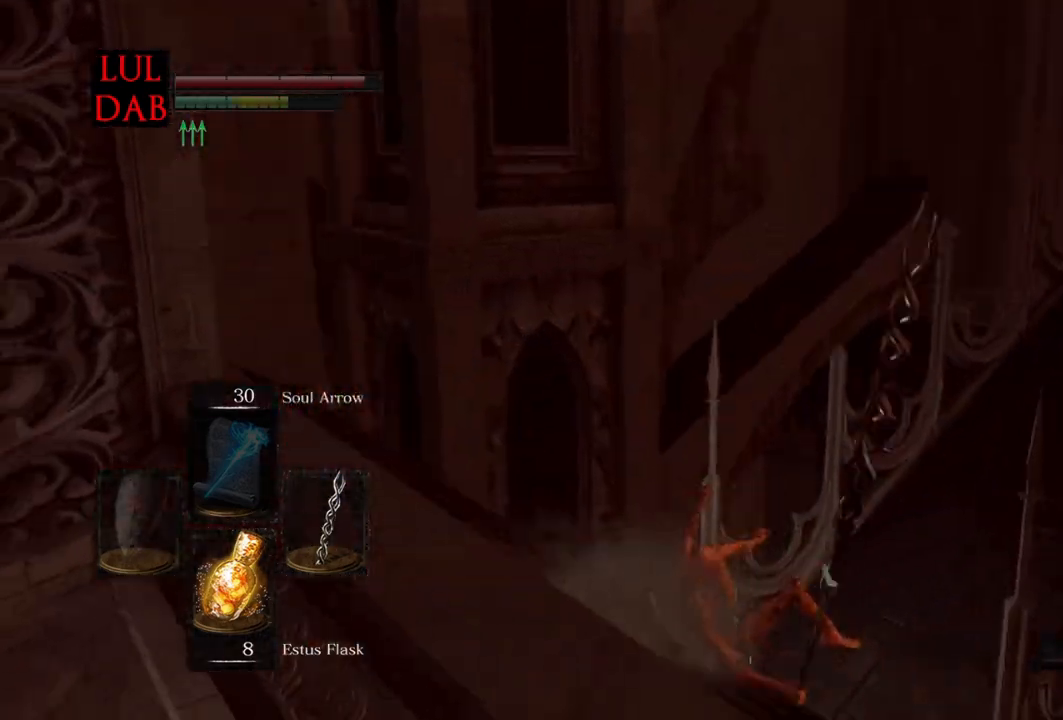
{"buttons": [], "left_stick": "down-right", "right_stick": "up", "events": [[17, "left_stick", "up-right"], [133, "left_stick", "right"], [217, "CIRCLE", "down"], [267, "CIRCLE", "up"], [317, "left_stick", "down-right"], [500, "right_stick", "up"]]}
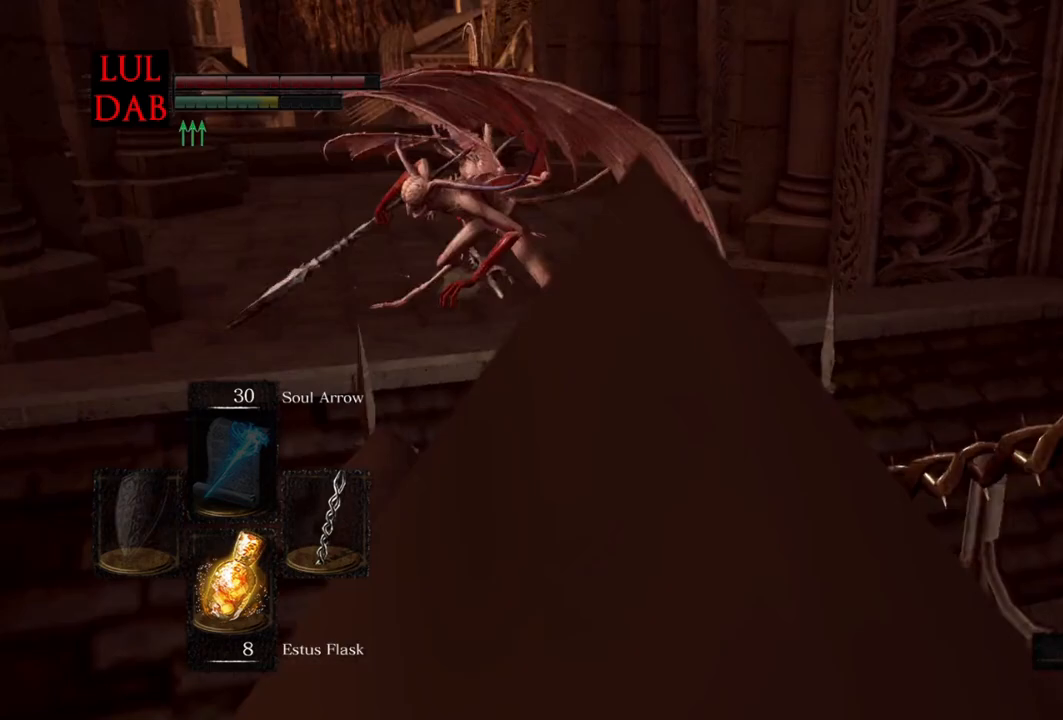
{"buttons": ["CIRCLE"], "left_stick": "down", "right_stick": "center", "events": [[50, "right_stick", "center"], [83, "CIRCLE", "down"], [317, "left_stick", "down"]]}
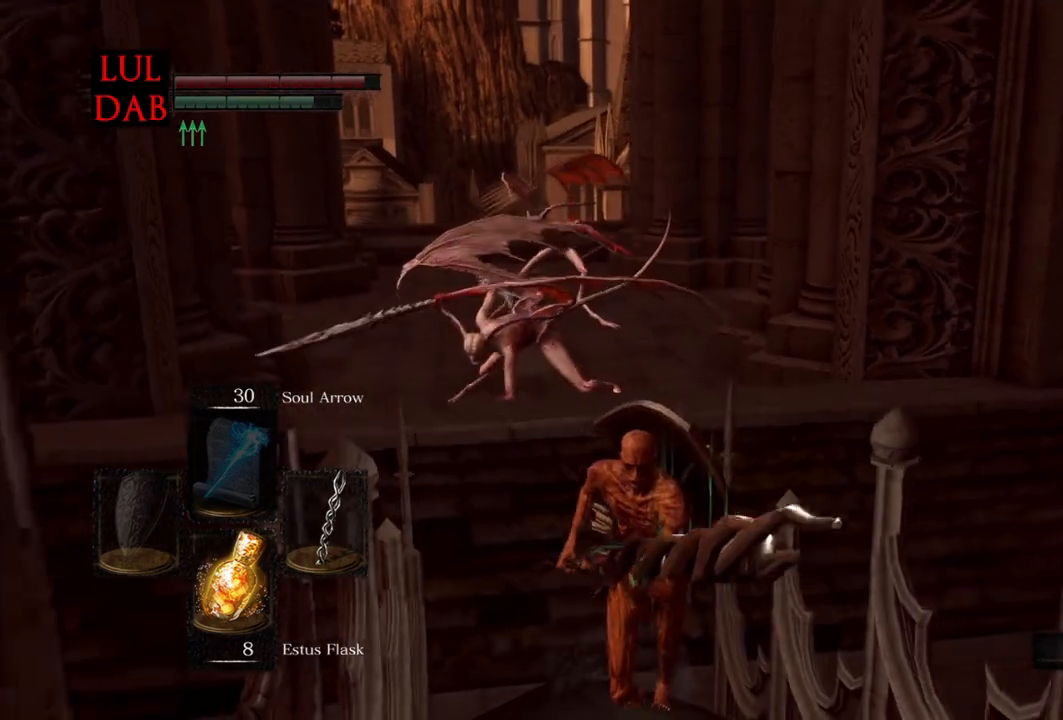
{"buttons": ["CIRCLE"], "left_stick": "down", "right_stick": "down", "events": [[67, "right_stick", "down"], [133, "right_stick", "center"], [317, "right_stick", "down"]]}
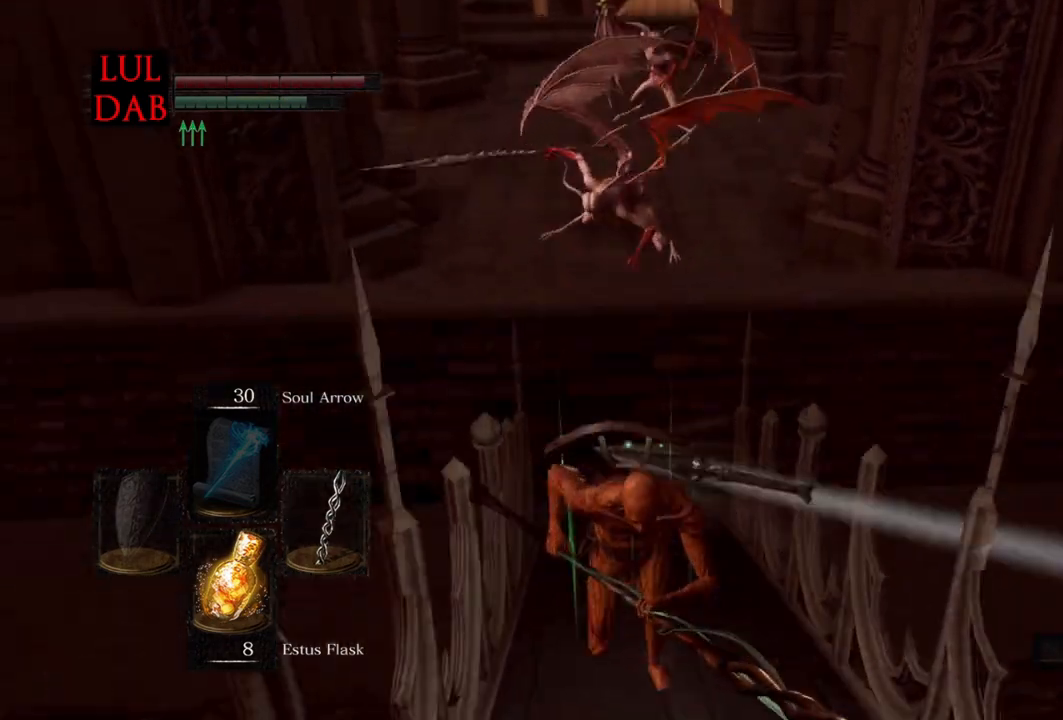
{"buttons": ["CIRCLE"], "left_stick": "down", "right_stick": "down", "events": [[50, "right_stick", "center"], [283, "right_stick", "down-left"], [500, "right_stick", "down"]]}
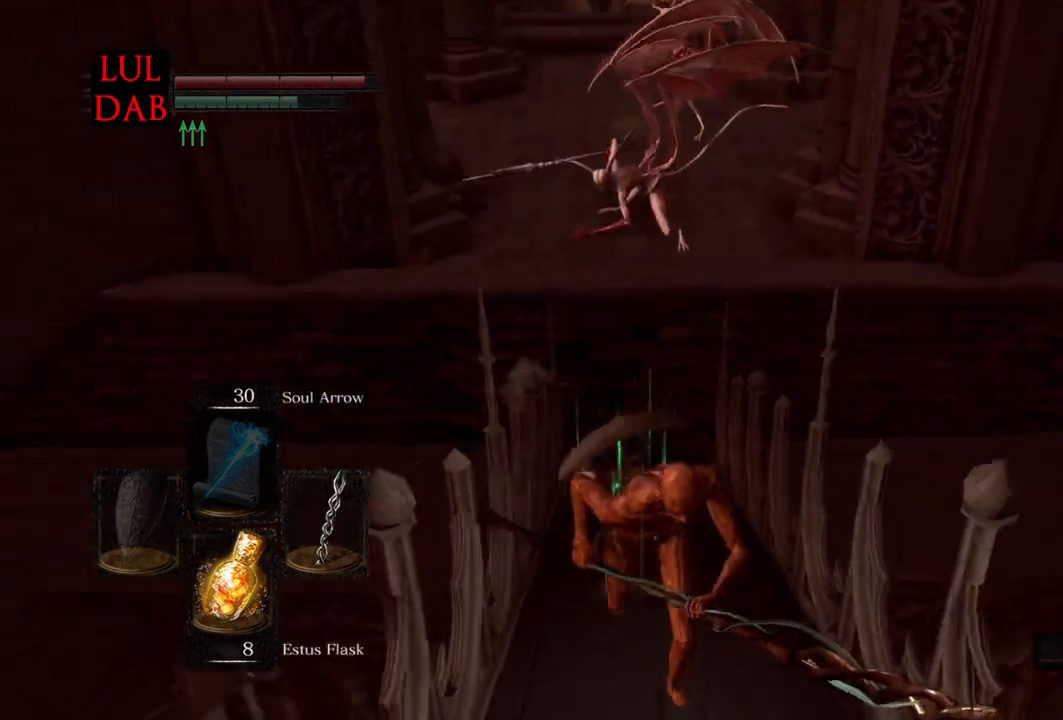
{"buttons": [], "left_stick": "down", "right_stick": "down", "events": [[450, "CIRCLE", "up"]]}
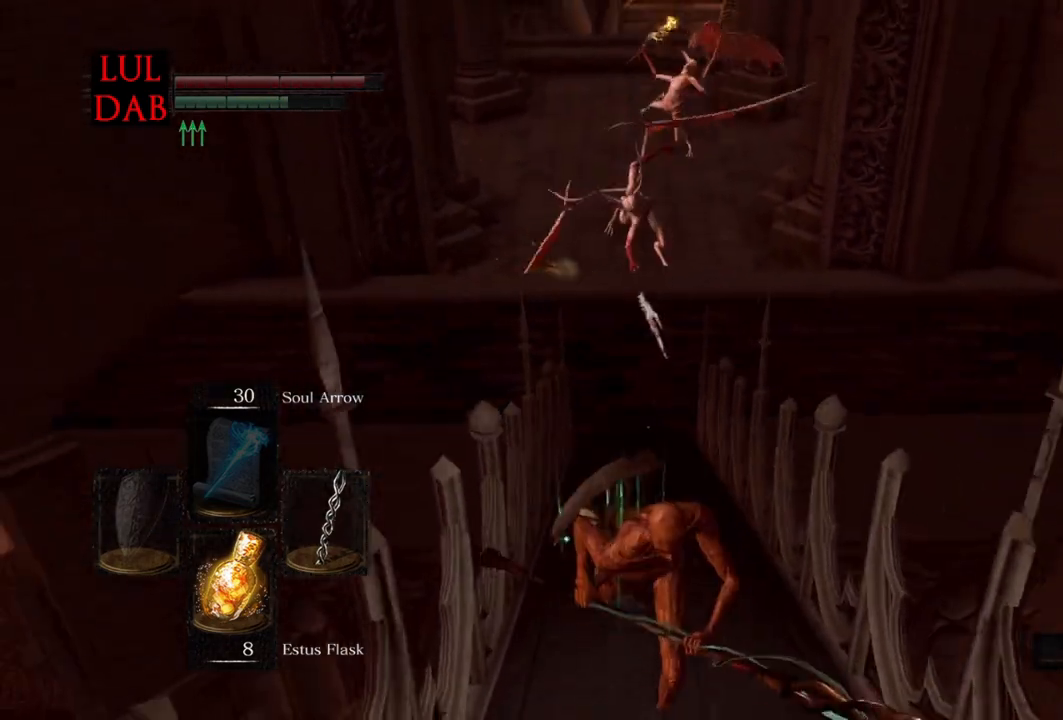
{"buttons": ["CIRCLE"], "left_stick": "down", "right_stick": "down-left", "events": [[300, "right_stick", "down-left"], [483, "CIRCLE", "down"]]}
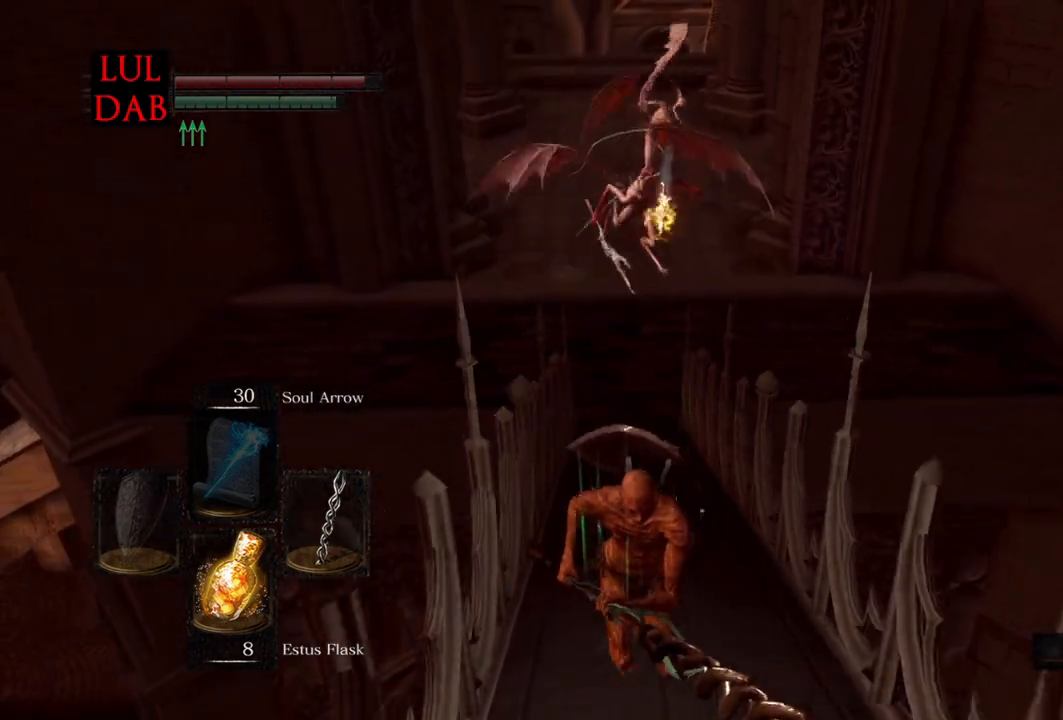
{"buttons": [], "left_stick": "down", "right_stick": "down", "events": [[67, "CIRCLE", "up"], [500, "right_stick", "down"]]}
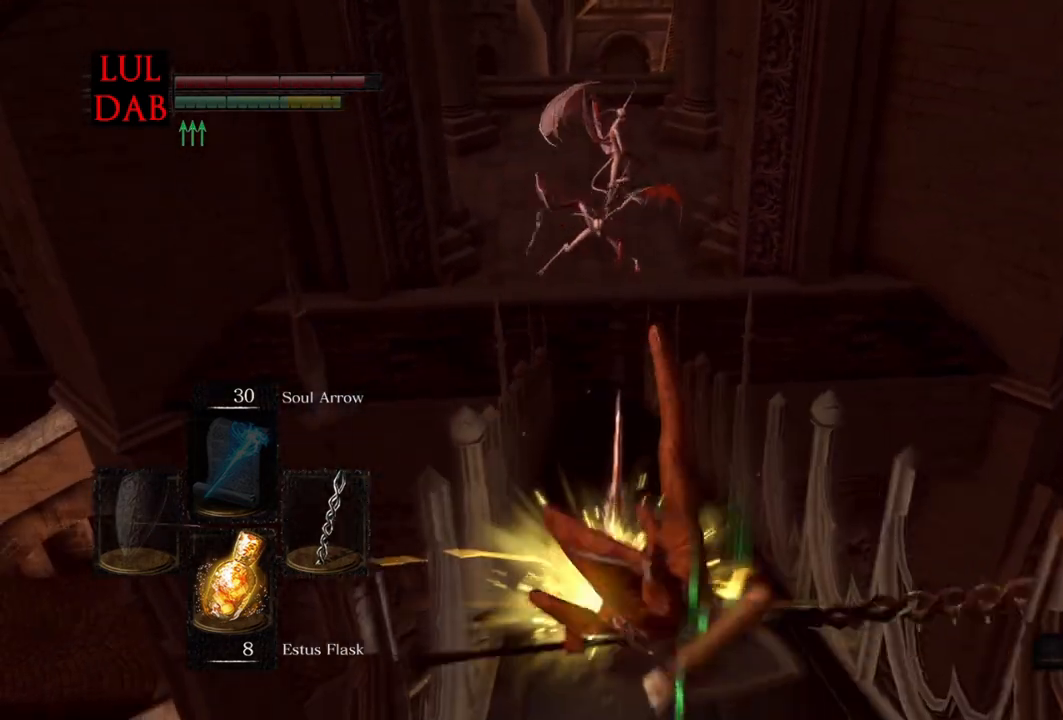
{"buttons": ["CIRCLE"], "left_stick": "down", "right_stick": "center", "events": [[83, "right_stick", "center"], [217, "CIRCLE", "down"]]}
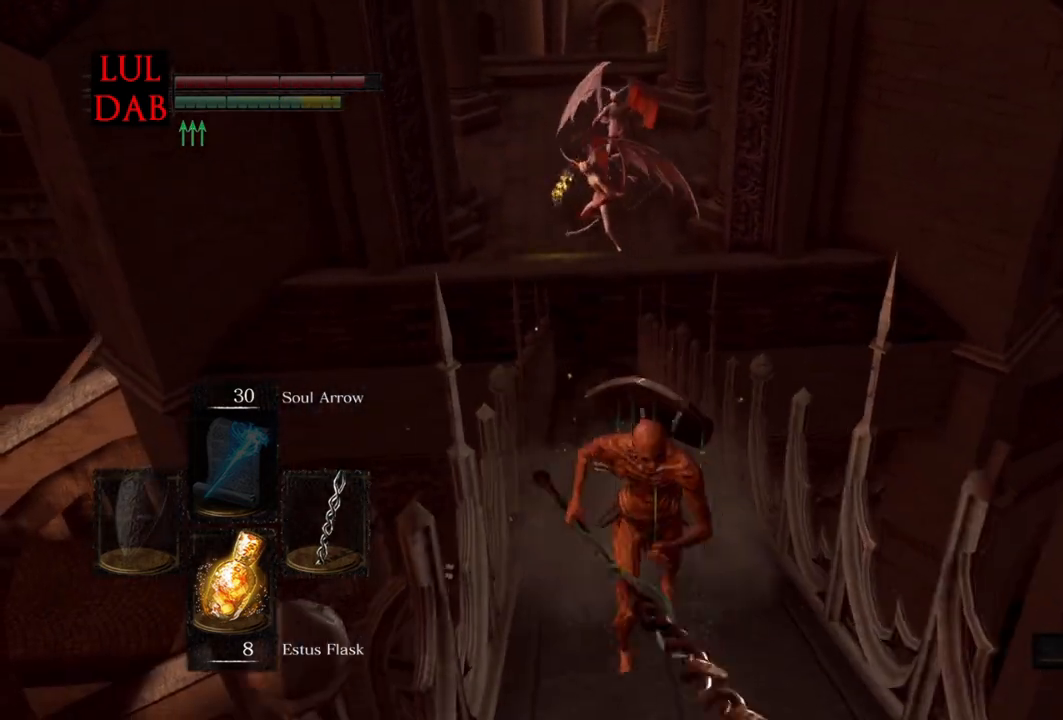
{"buttons": [], "left_stick": "down", "right_stick": "center", "events": [[317, "CIRCLE", "up"]]}
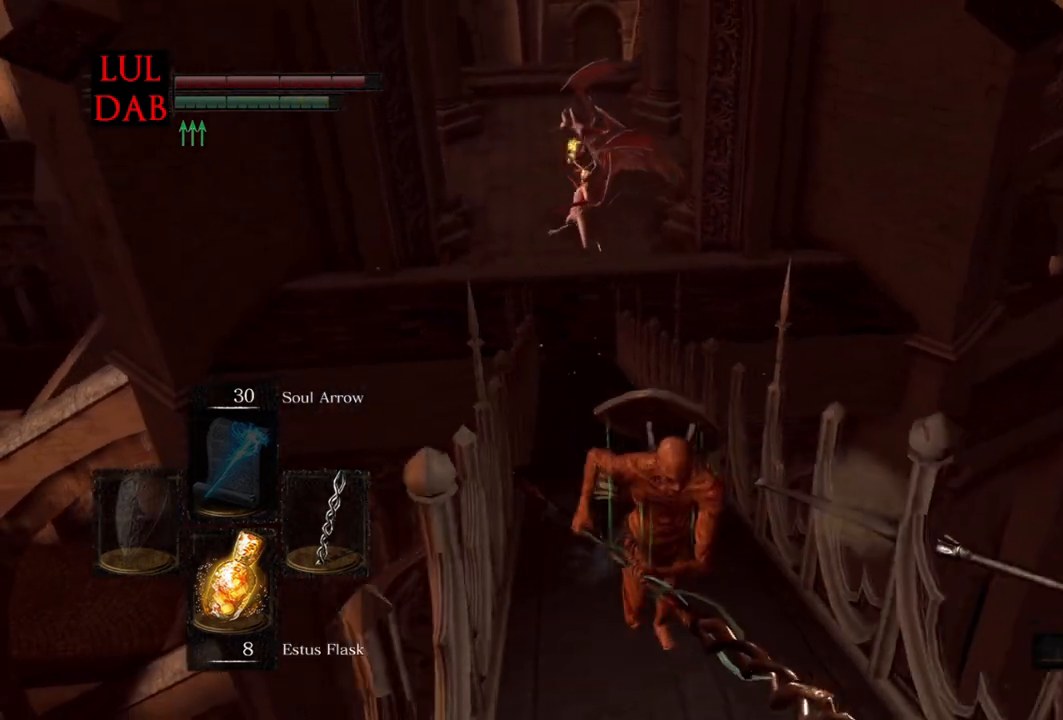
{"buttons": [], "left_stick": "down", "right_stick": "center", "events": []}
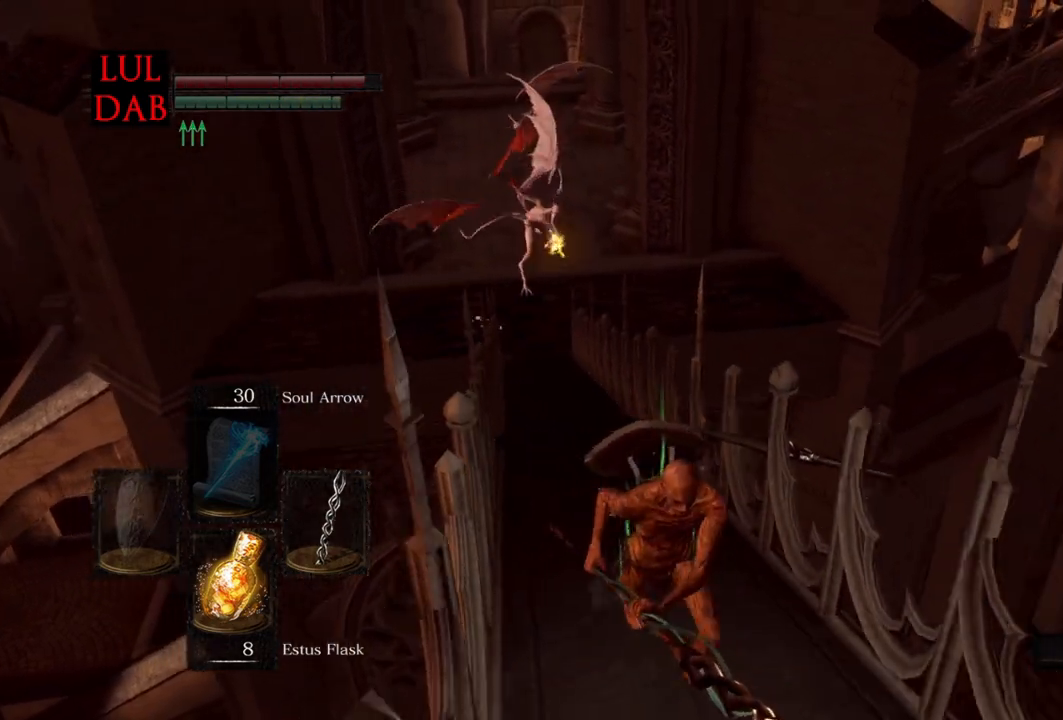
{"buttons": [], "left_stick": "down", "right_stick": "center", "events": [[33, "CIRCLE", "down"], [150, "CIRCLE", "up"]]}
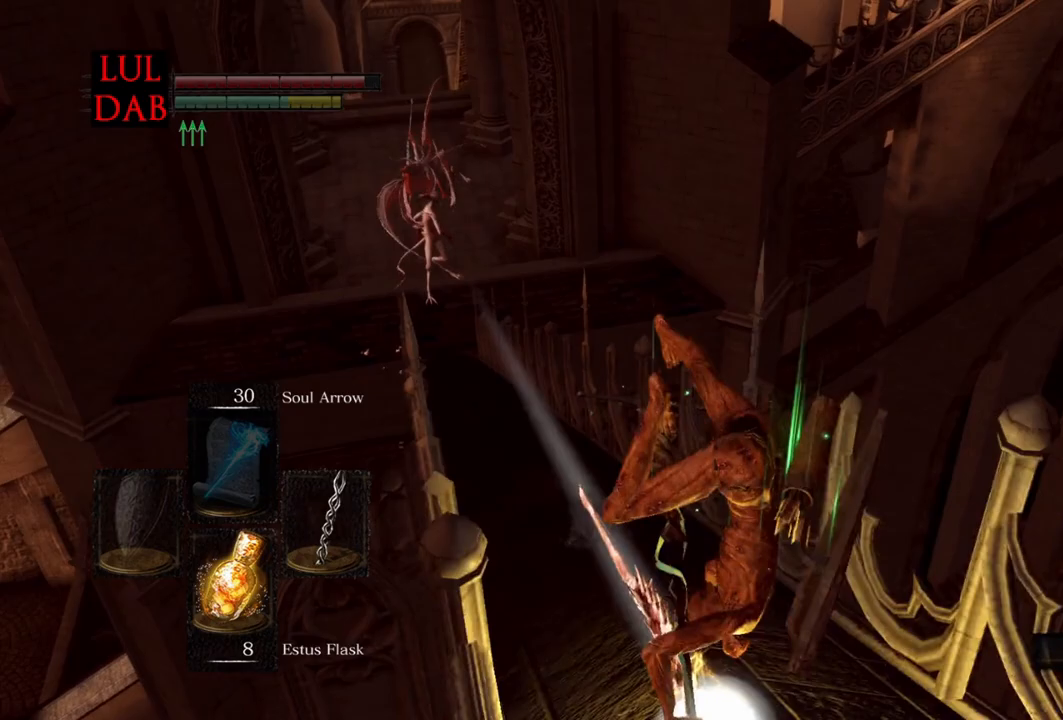
{"buttons": ["CIRCLE"], "left_stick": "down", "right_stick": "center", "events": [[133, "right_stick", "left"], [333, "right_stick", "up-left"], [450, "right_stick", "center"], [467, "CIRCLE", "down"]]}